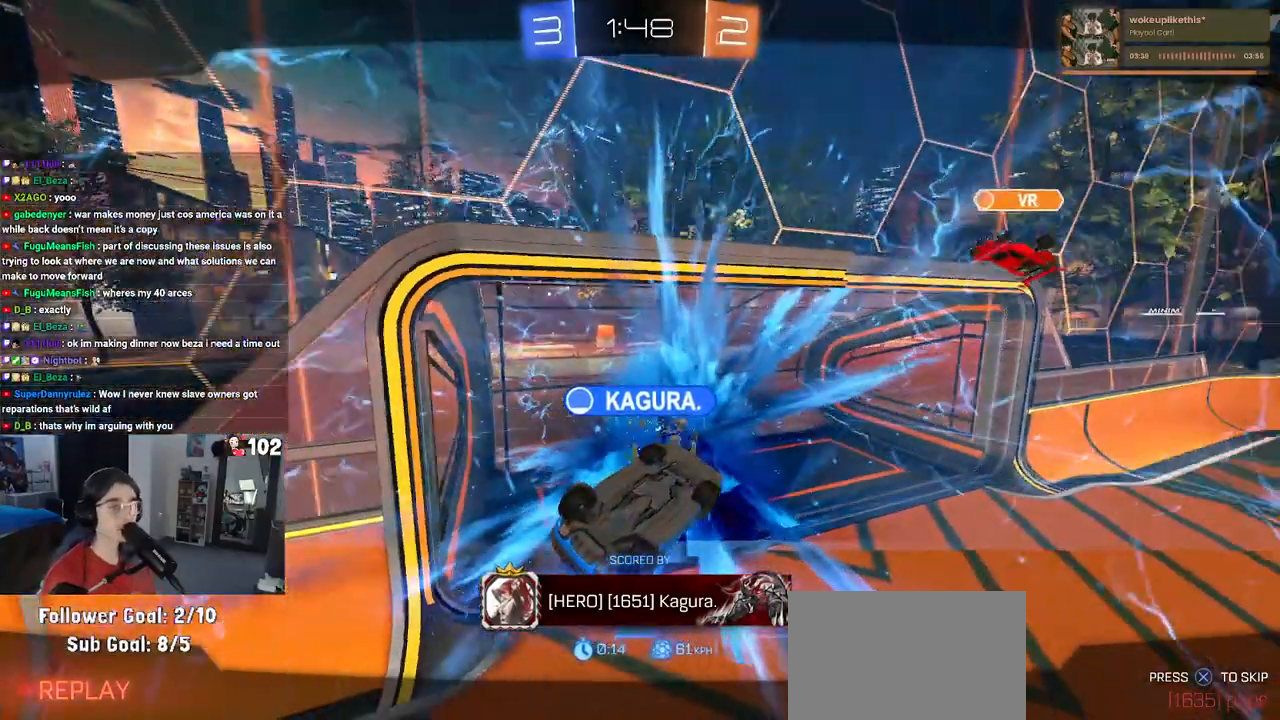
Gameplay with a controller (PlayStation layout); each line is a JSON object with the inputs held at the frame after it. "events" lists button and stick changes between this image and that frame as [ms after this image, input, new state], when the widget could be followed in between.
{"buttons": [], "left_stick": "center", "right_stick": "center", "events": [[100, "CROSS", "down"], [217, "CROSS", "up"], [300, "CROSS", "down"], [450, "CROSS", "up"]]}
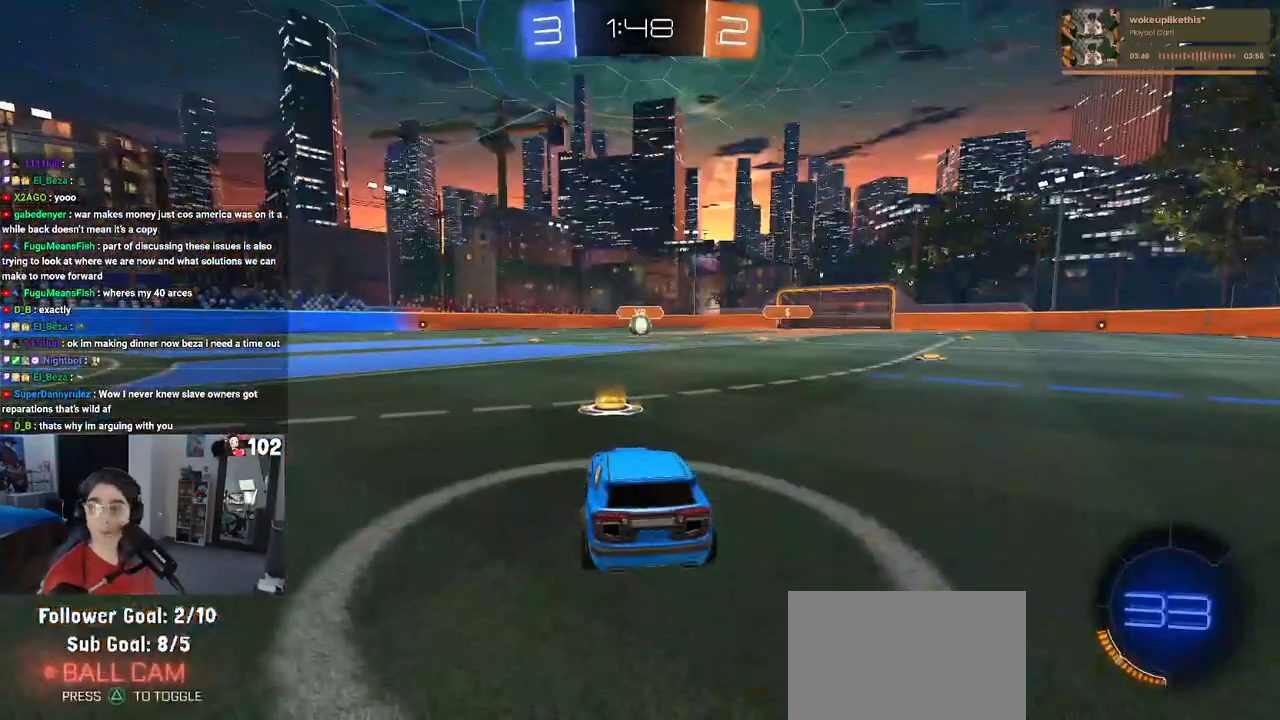
{"buttons": [], "left_stick": "center", "right_stick": "center", "events": [[33, "CROSS", "down"], [150, "CROSS", "up"], [217, "CROSS", "down"], [367, "CROSS", "up"]]}
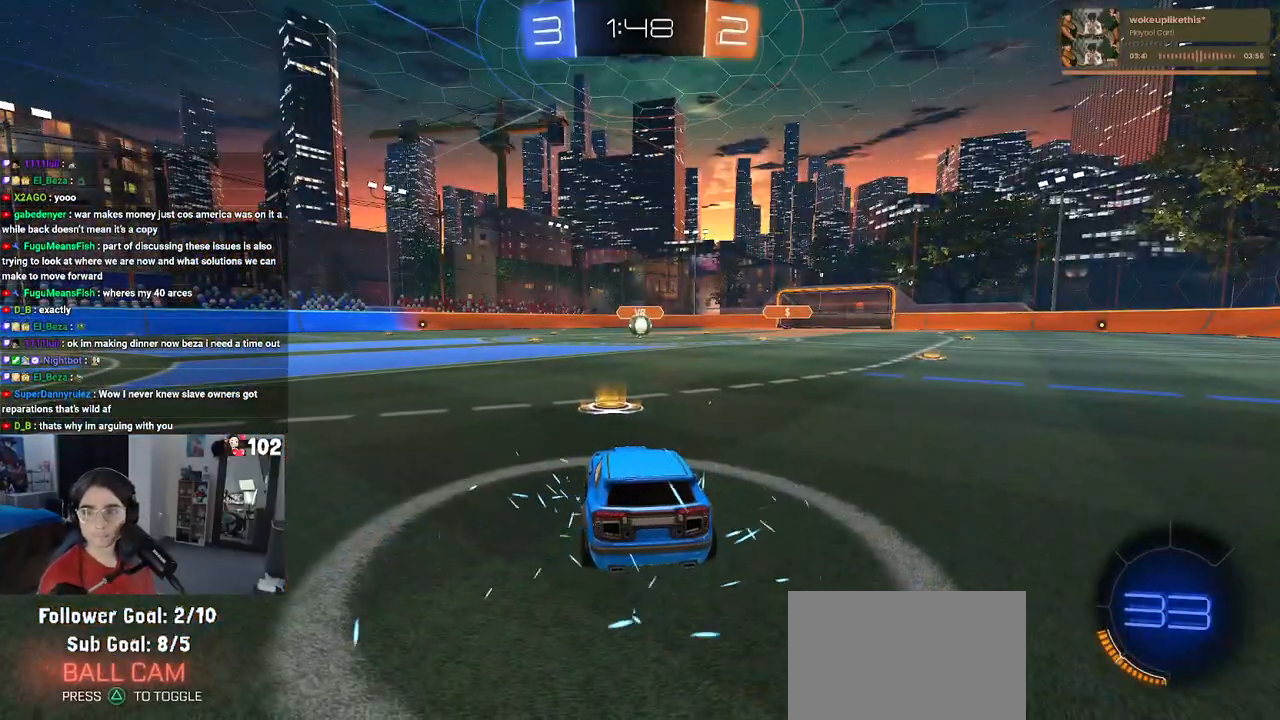
{"buttons": ["CROSS"], "left_stick": "center", "right_stick": "center", "events": [[150, "CROSS", "down"], [300, "CROSS", "up"], [450, "CROSS", "down"]]}
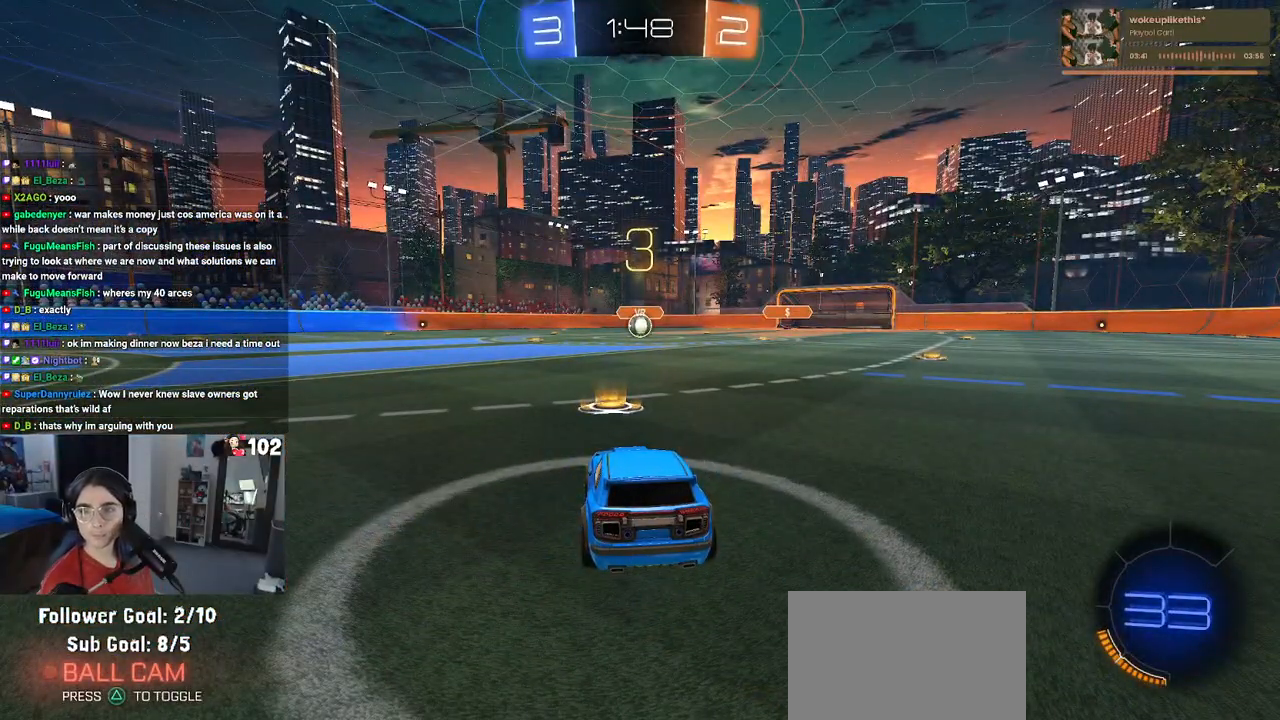
{"buttons": [], "left_stick": "center", "right_stick": "center", "events": [[17, "CROSS", "up"]]}
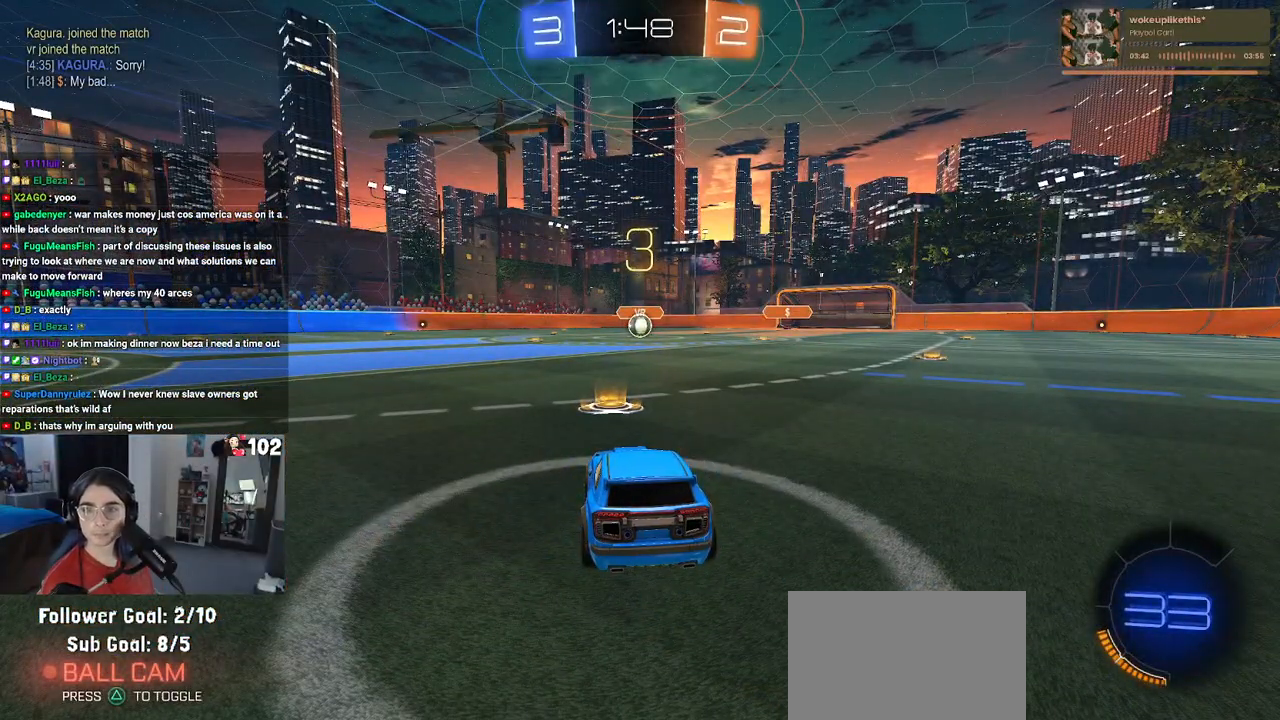
{"buttons": [], "left_stick": "center", "right_stick": "center", "events": []}
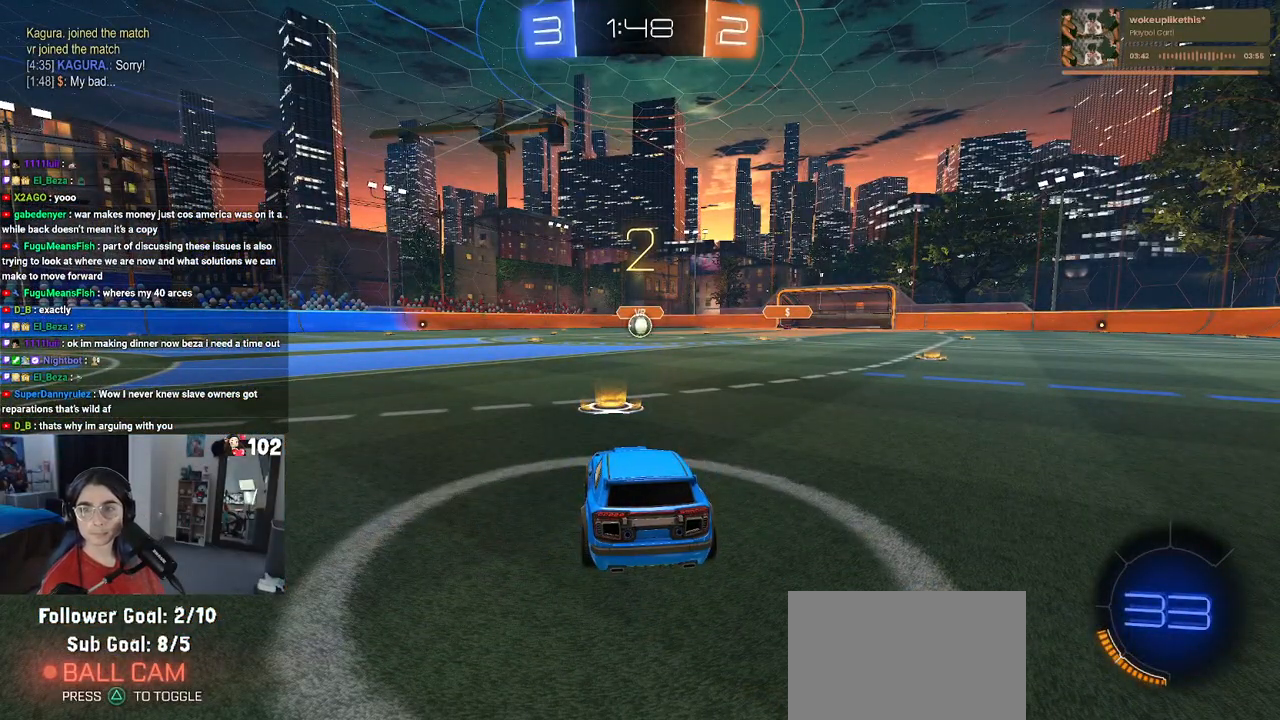
{"buttons": [], "left_stick": "center", "right_stick": "center", "events": []}
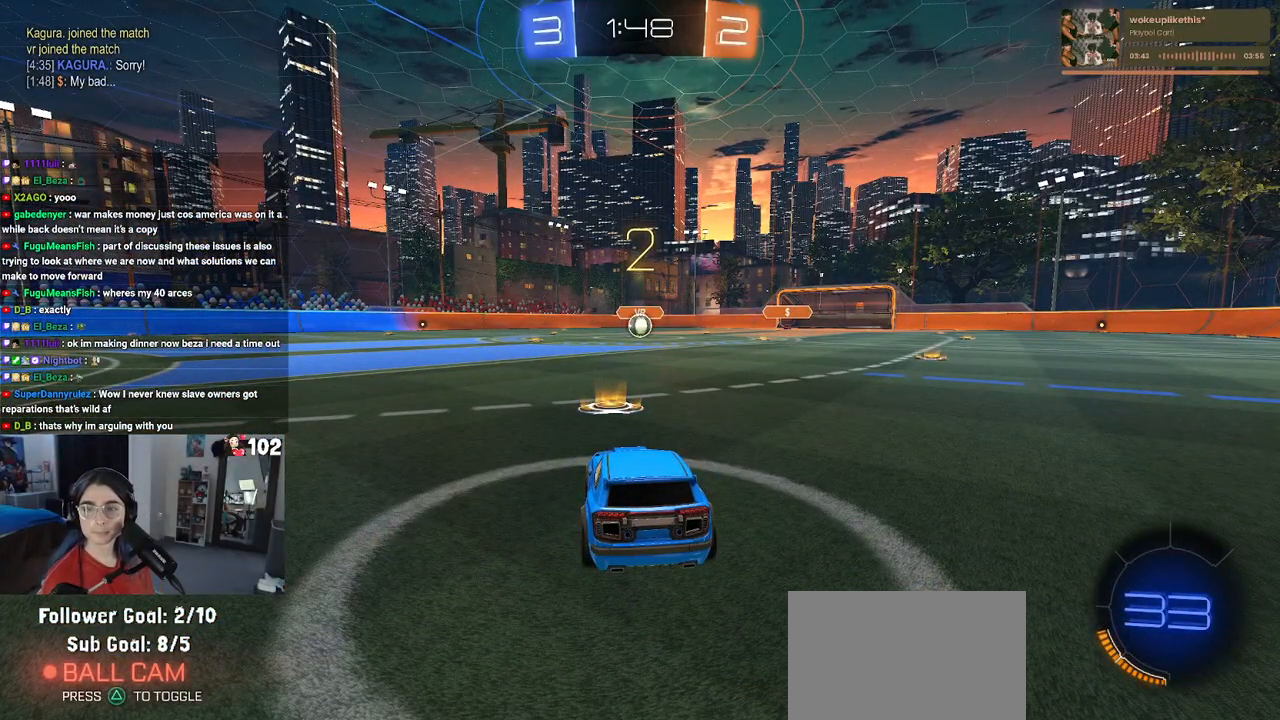
{"buttons": ["R2"], "left_stick": "center", "right_stick": "center", "events": [[333, "R2", "down"]]}
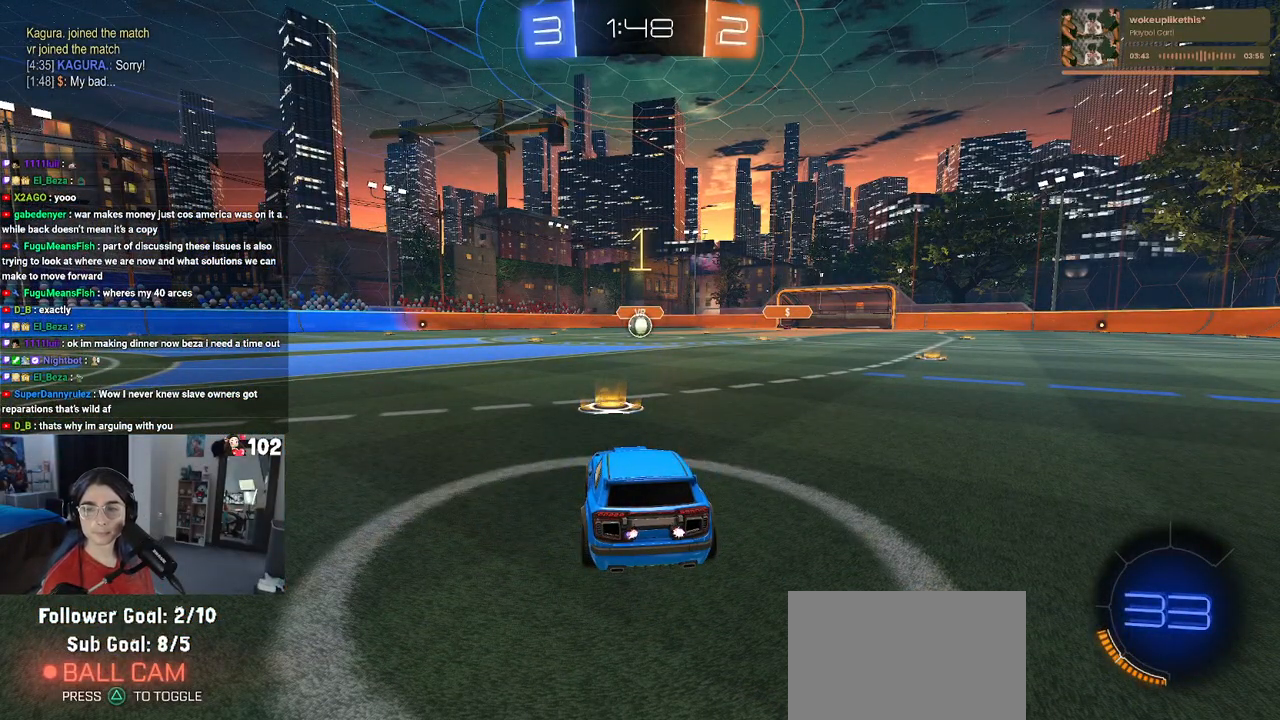
{"buttons": ["R2"], "left_stick": "center", "right_stick": "center", "events": []}
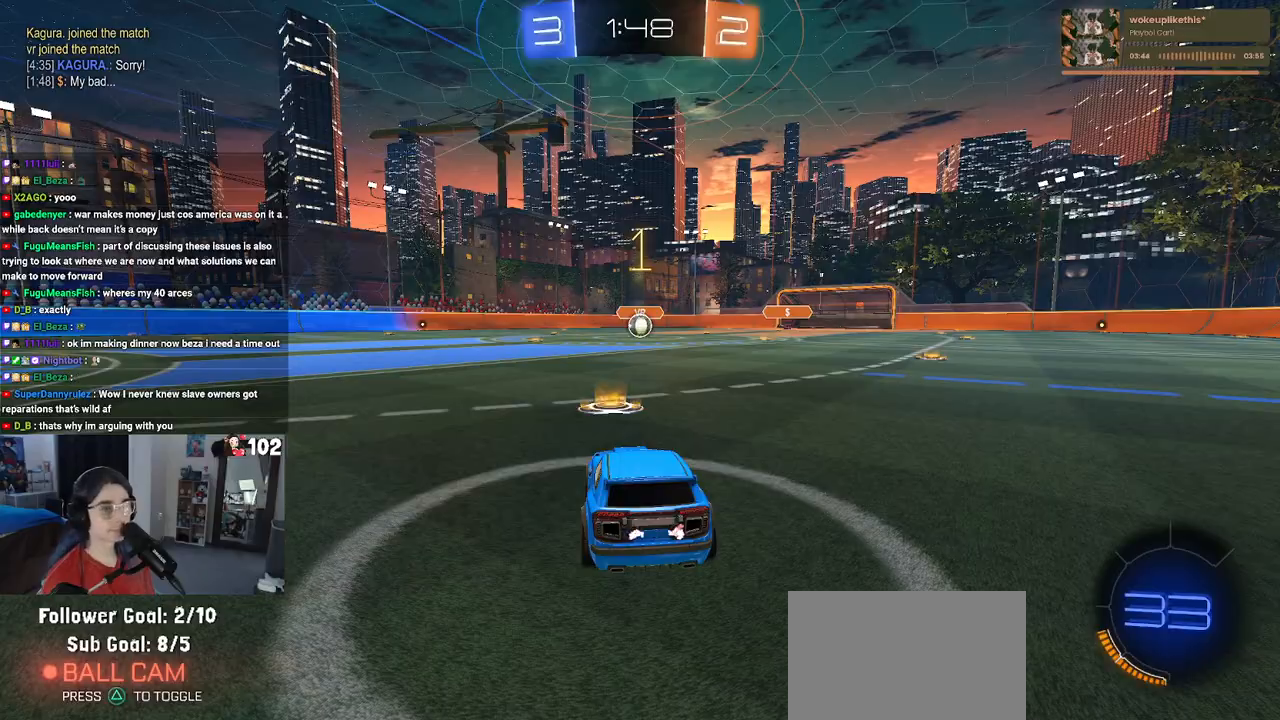
{"buttons": ["R1", "R2"], "left_stick": "right", "right_stick": "center", "events": [[117, "R1", "down"], [350, "left_stick", "right"]]}
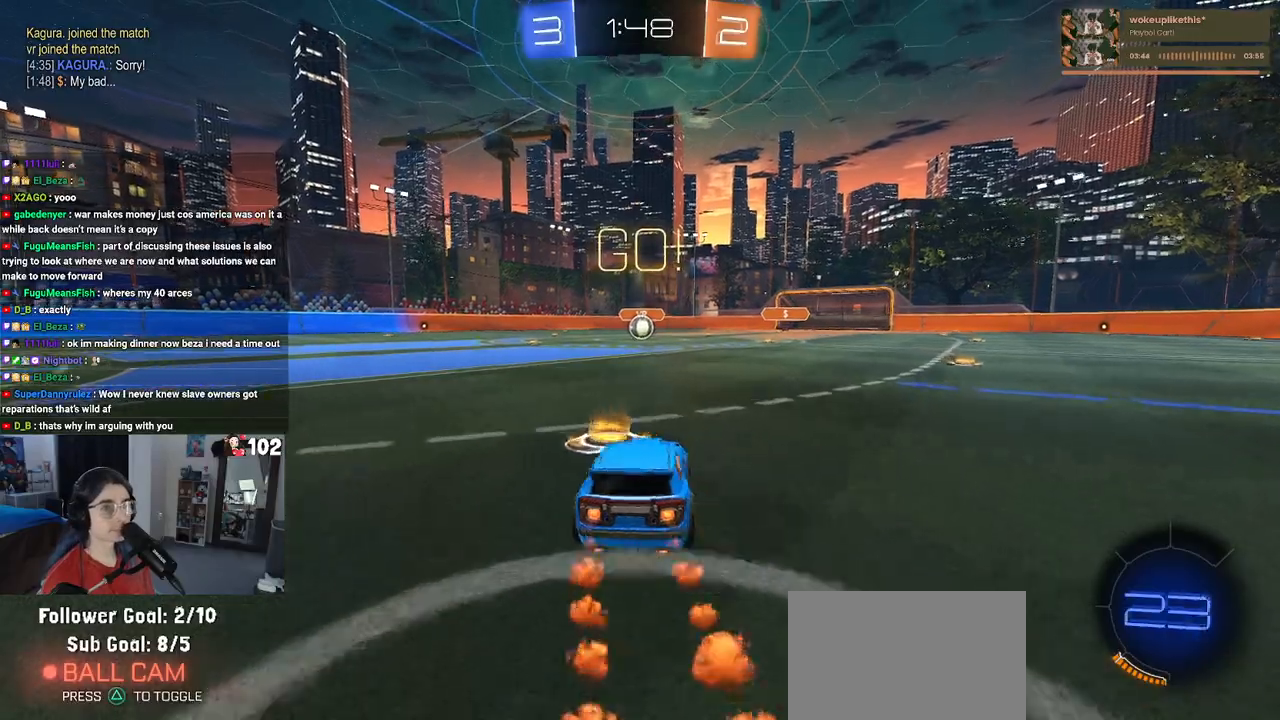
{"buttons": ["SQUARE", "R1", "R2"], "left_stick": "down", "right_stick": "center", "events": [[17, "CROSS", "down"], [17, "left_stick", "up"], [67, "left_stick", "up-left"], [100, "CROSS", "up"], [167, "CROSS", "down"], [217, "SQUARE", "down"], [250, "CROSS", "up"], [250, "left_stick", "down"]]}
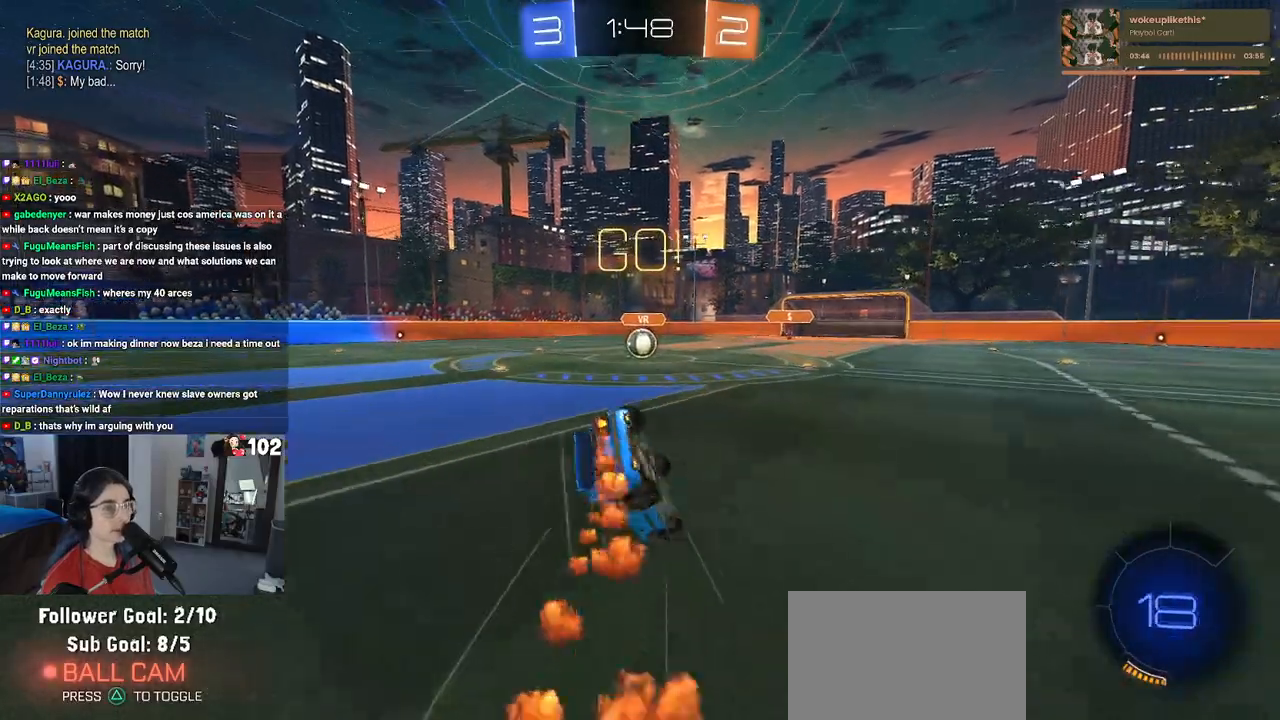
{"buttons": ["SQUARE", "R1", "R2"], "left_stick": "down-left", "right_stick": "center", "events": [[67, "left_stick", "down-left"]]}
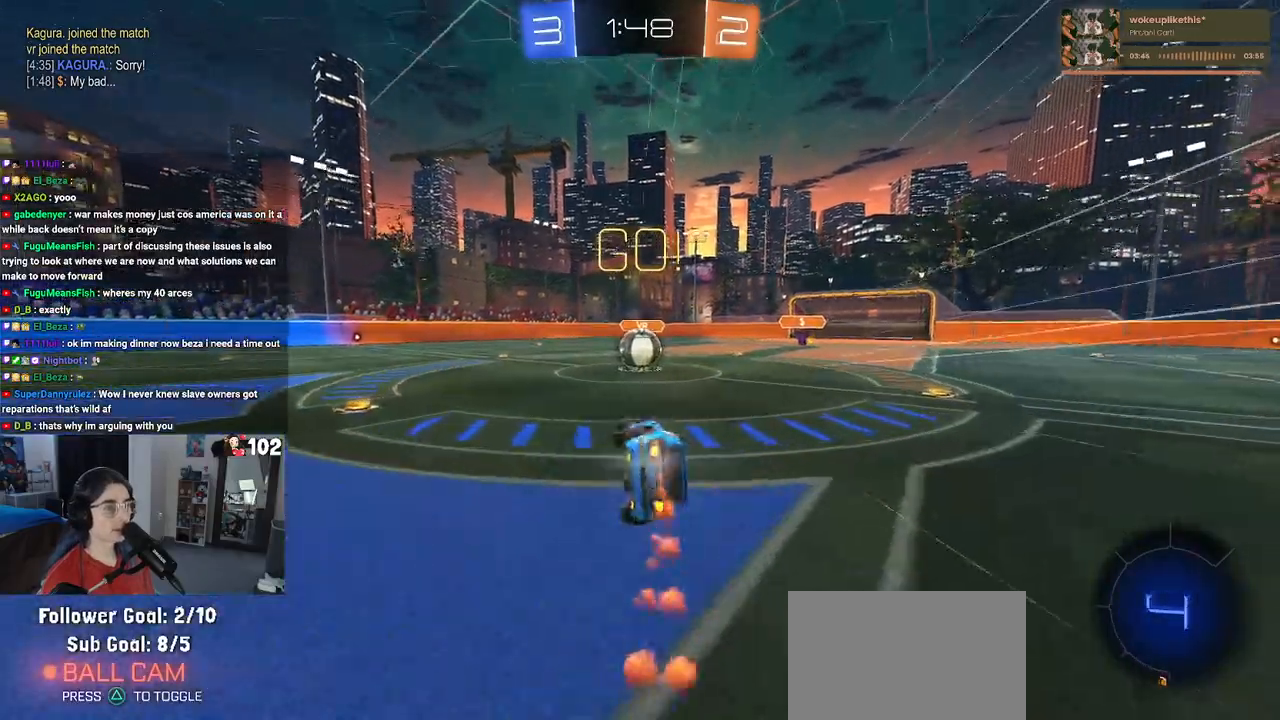
{"buttons": ["R2"], "left_stick": "up-left", "right_stick": "center", "events": [[117, "R1", "up"], [150, "SQUARE", "up"], [150, "left_stick", "center"], [217, "left_stick", "right"], [267, "left_stick", "up-right"], [300, "CROSS", "down"], [467, "CROSS", "up"], [483, "left_stick", "up-left"]]}
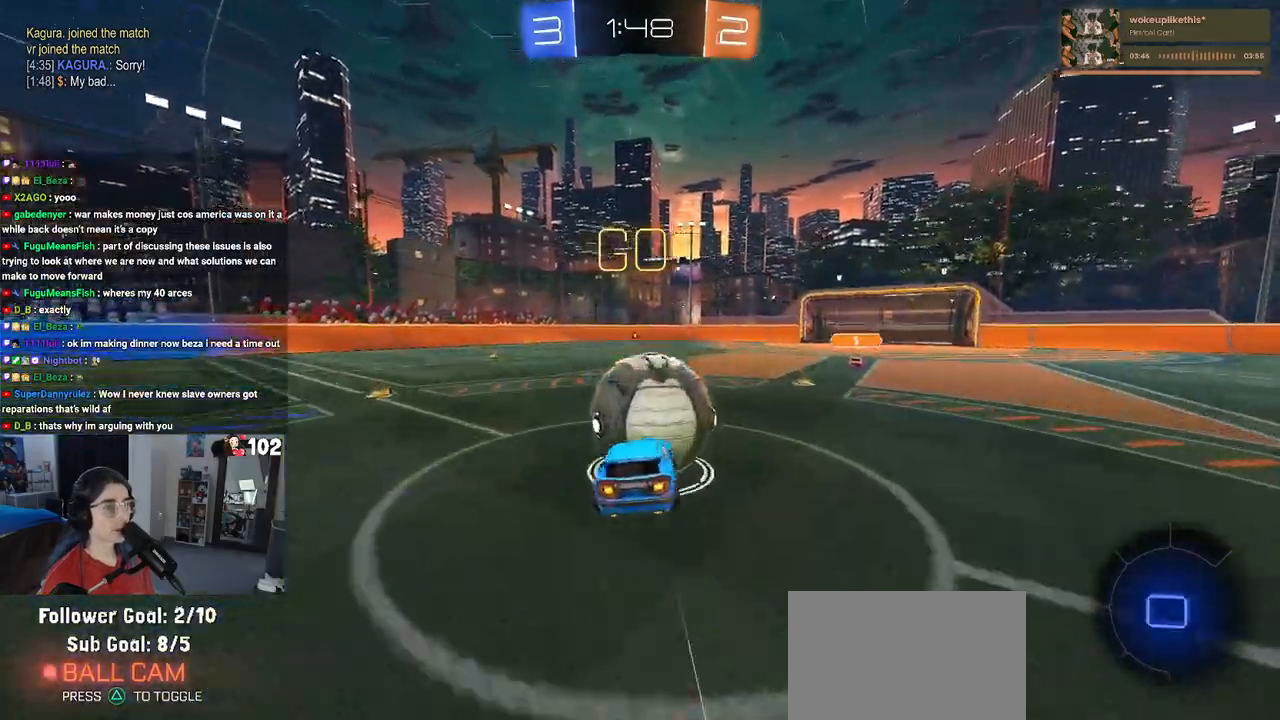
{"buttons": ["SQUARE", "R2"], "left_stick": "down", "right_stick": "center", "events": [[33, "CROSS", "down"], [100, "SQUARE", "down"], [117, "left_stick", "down"], [133, "CROSS", "up"]]}
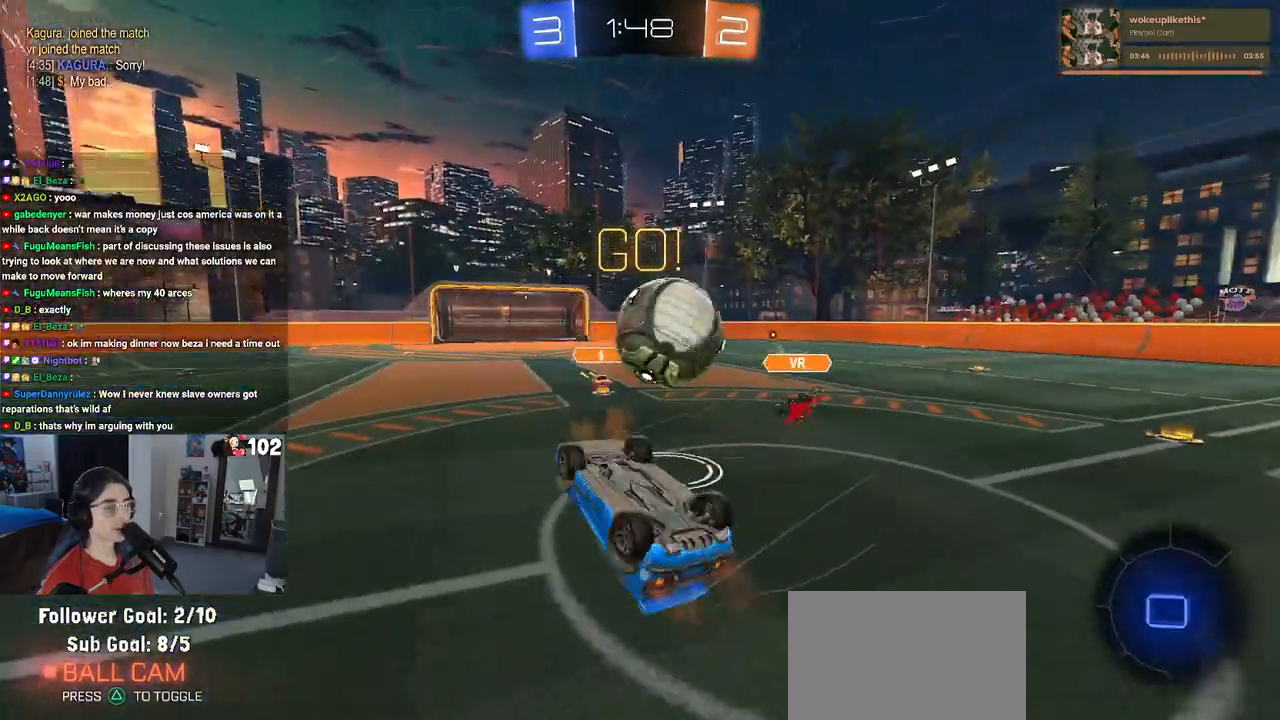
{"buttons": ["R2"], "left_stick": "center", "right_stick": "center", "events": [[67, "left_stick", "down-left"], [200, "left_stick", "left"], [367, "SQUARE", "up"], [433, "left_stick", "center"]]}
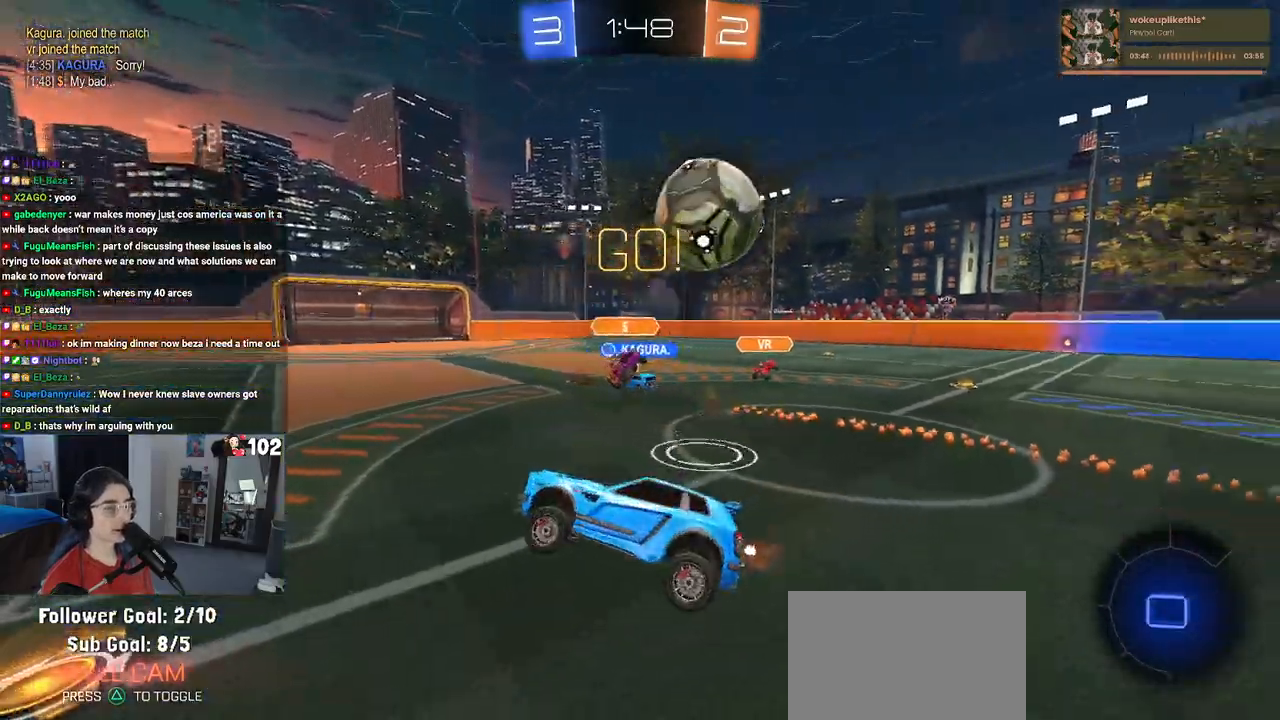
{"buttons": ["R2"], "left_stick": "left", "right_stick": "center", "events": [[200, "left_stick", "left"]]}
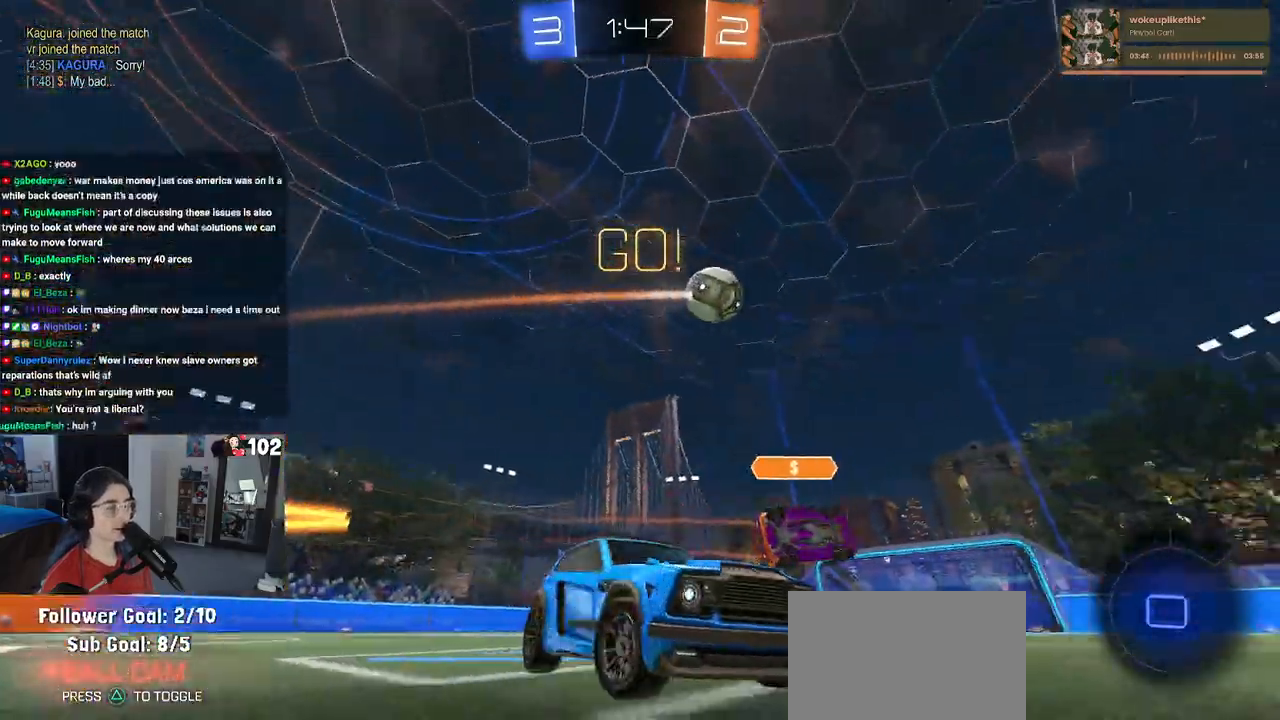
{"buttons": ["R2"], "left_stick": "left", "right_stick": "center", "events": [[183, "TRIANGLE", "down"], [300, "TRIANGLE", "up"]]}
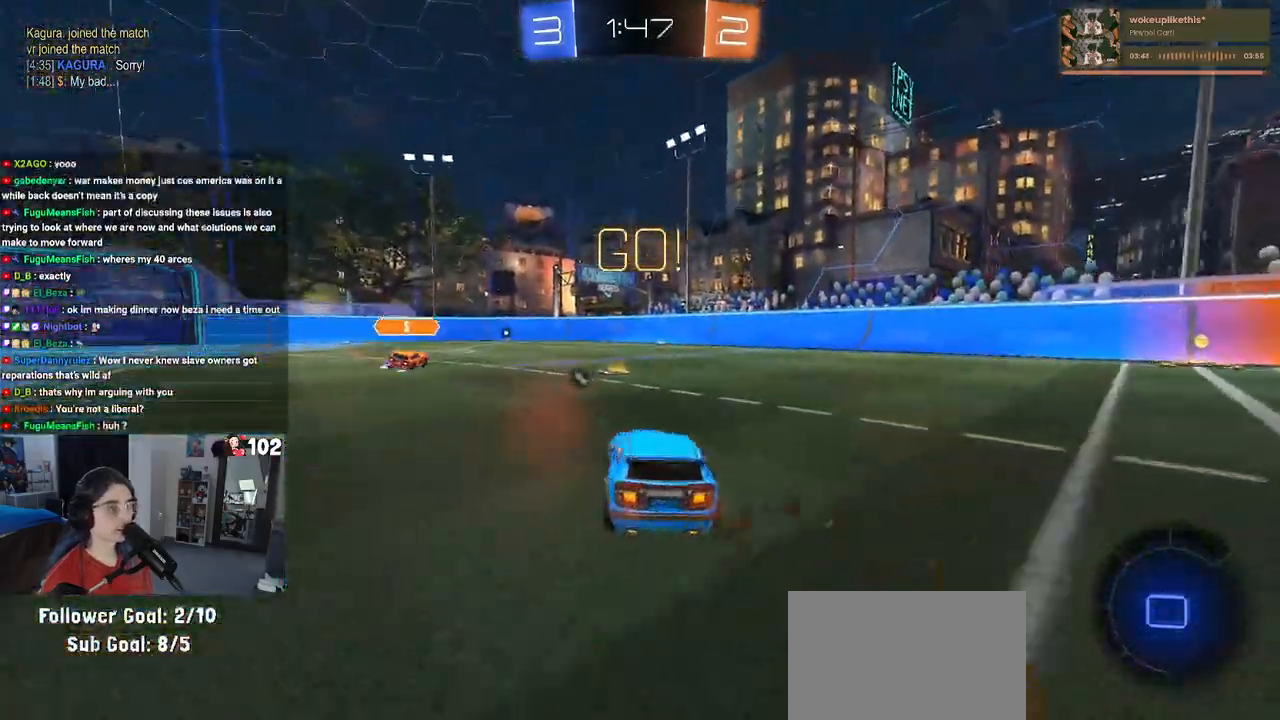
{"buttons": ["R2"], "left_stick": "up", "right_stick": "center", "events": [[183, "left_stick", "center"], [400, "CROSS", "down"], [433, "left_stick", "up"], [500, "CROSS", "up"]]}
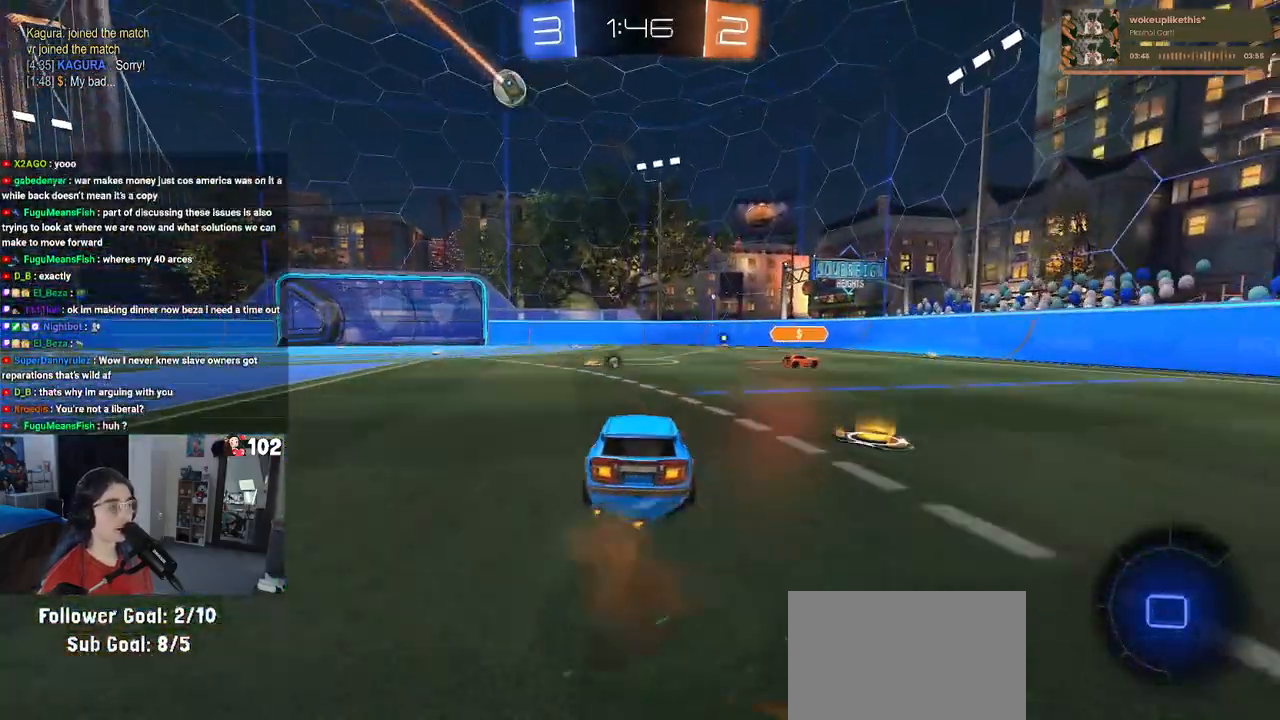
{"buttons": ["SQUARE", "R2"], "left_stick": "down-left", "right_stick": "center", "events": [[50, "CROSS", "down"], [83, "SQUARE", "down"], [133, "CROSS", "up"], [133, "left_stick", "down"], [383, "left_stick", "down-left"]]}
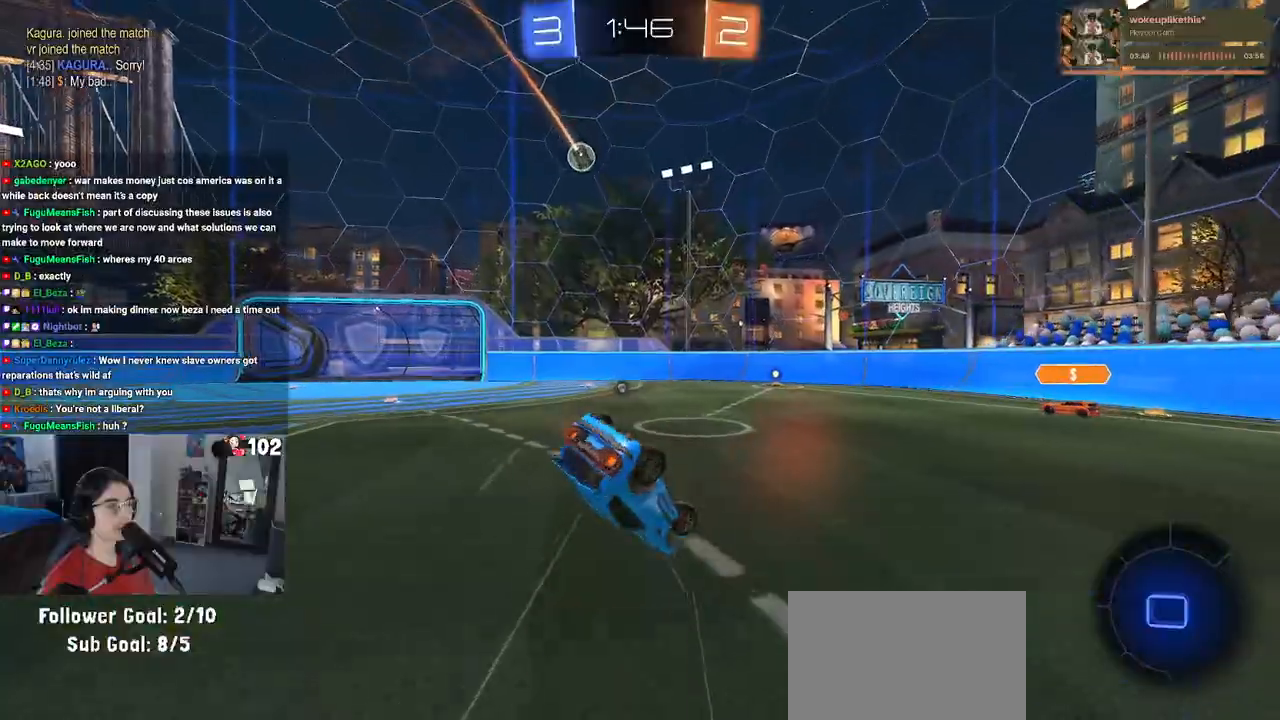
{"buttons": ["R2"], "left_stick": "center", "right_stick": "center", "events": [[483, "SQUARE", "up"], [483, "left_stick", "center"]]}
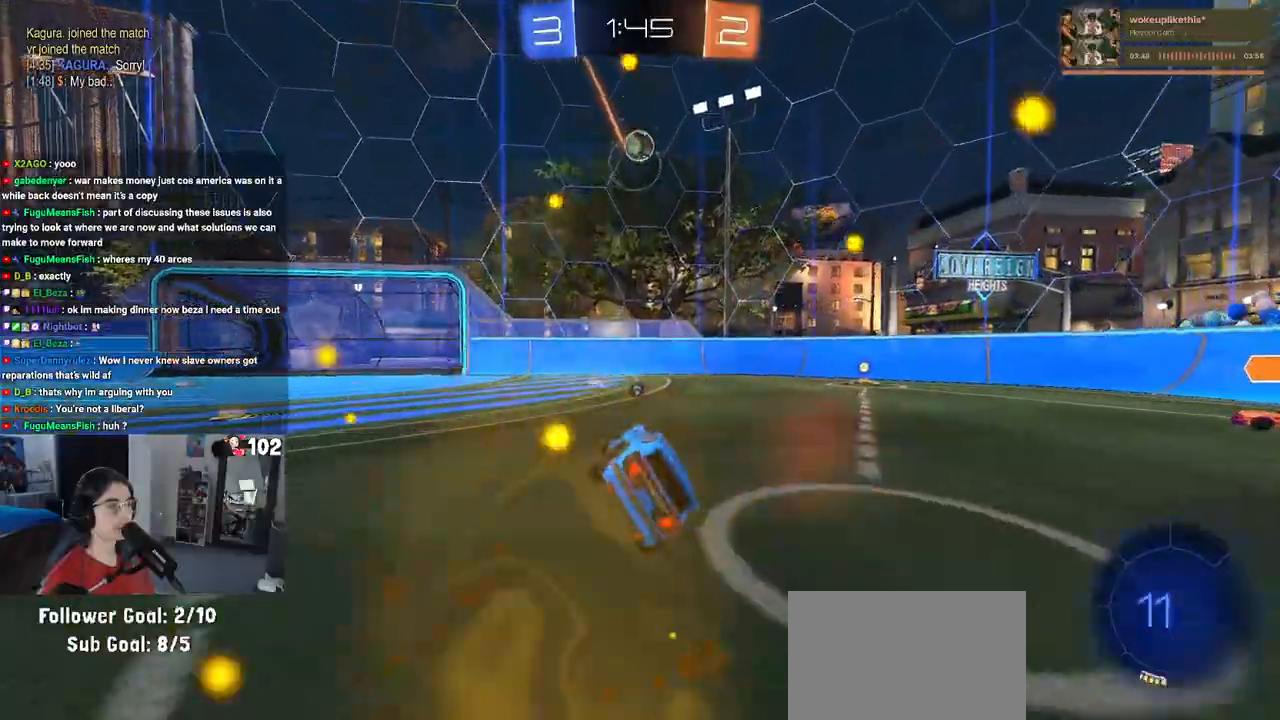
{"buttons": ["R2"], "left_stick": "center", "right_stick": "center", "events": [[233, "TRIANGLE", "down"], [350, "TRIANGLE", "up"]]}
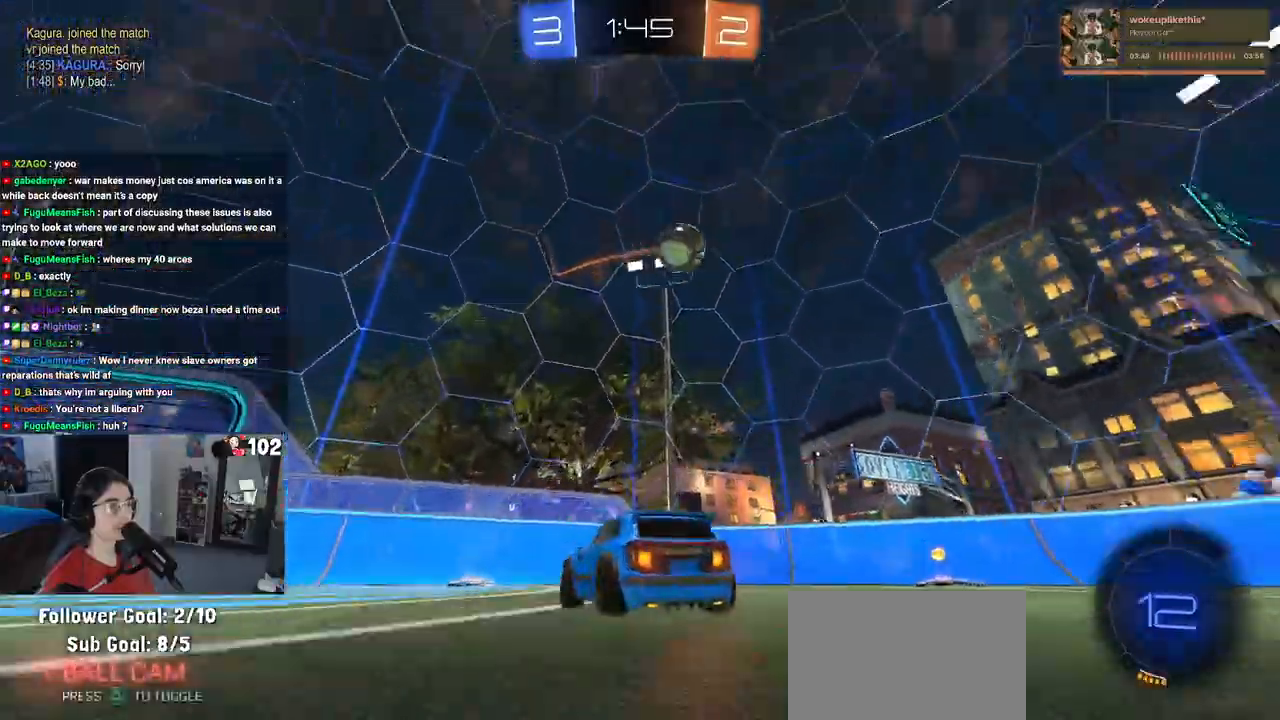
{"buttons": ["R2"], "left_stick": "left", "right_stick": "center", "events": [[267, "left_stick", "left"], [367, "SQUARE", "down"], [450, "SQUARE", "up"]]}
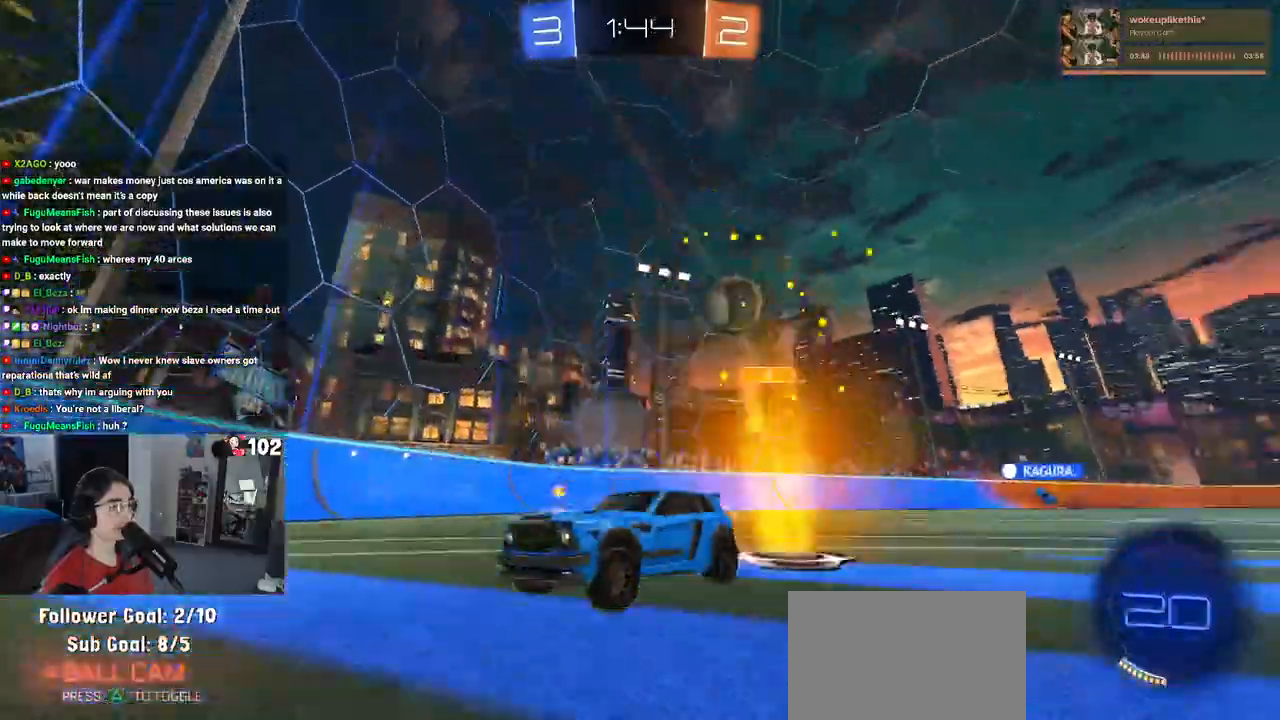
{"buttons": ["R2"], "left_stick": "down-right", "right_stick": "center", "events": [[367, "R2", "up"], [483, "R2", "down"], [483, "left_stick", "down-right"]]}